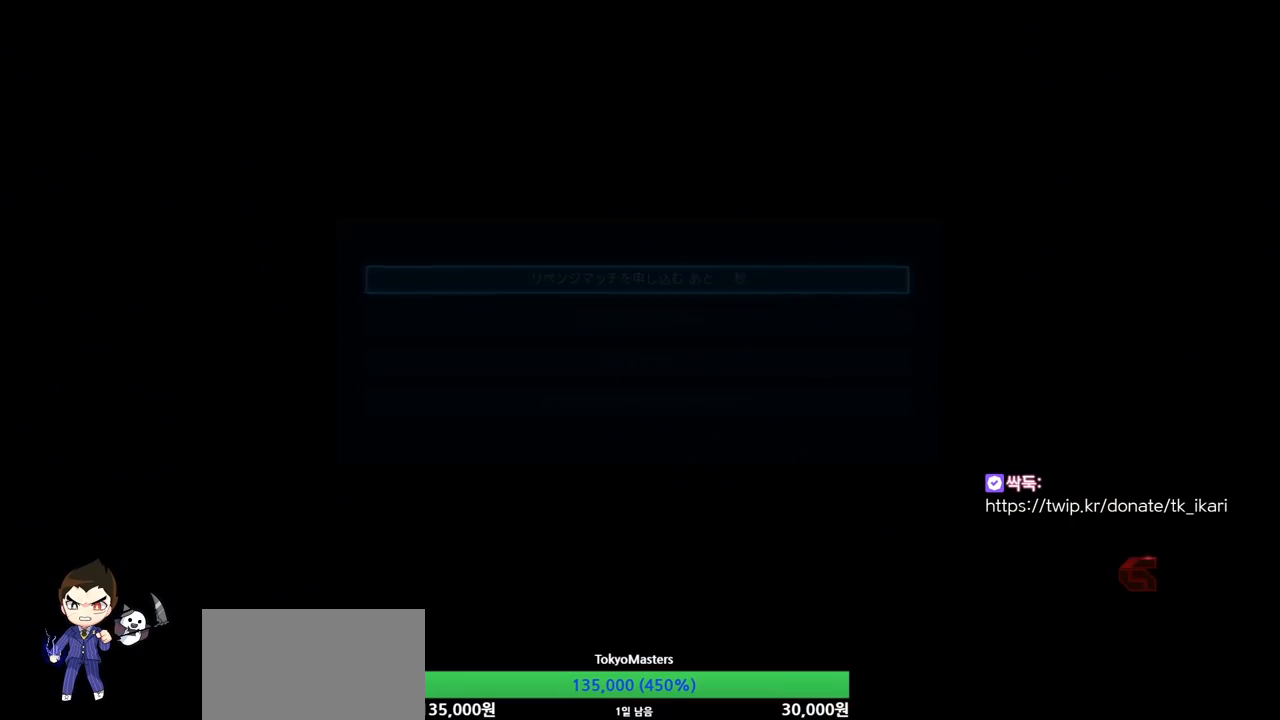
Gameplay with a controller (arcade stick); each line is a JSON object with the inputs held at the frame after it. "events" lists button and stick changes between this image and that frame as [ms after this image, input, new state], when the widget could be followed in between. Not read: CIRCLE L3 R3 TRIANGLE.
{"buttons": [], "left_stick": "center", "events": [[200, "CROSS", "down"], [266, "CROSS", "up"]]}
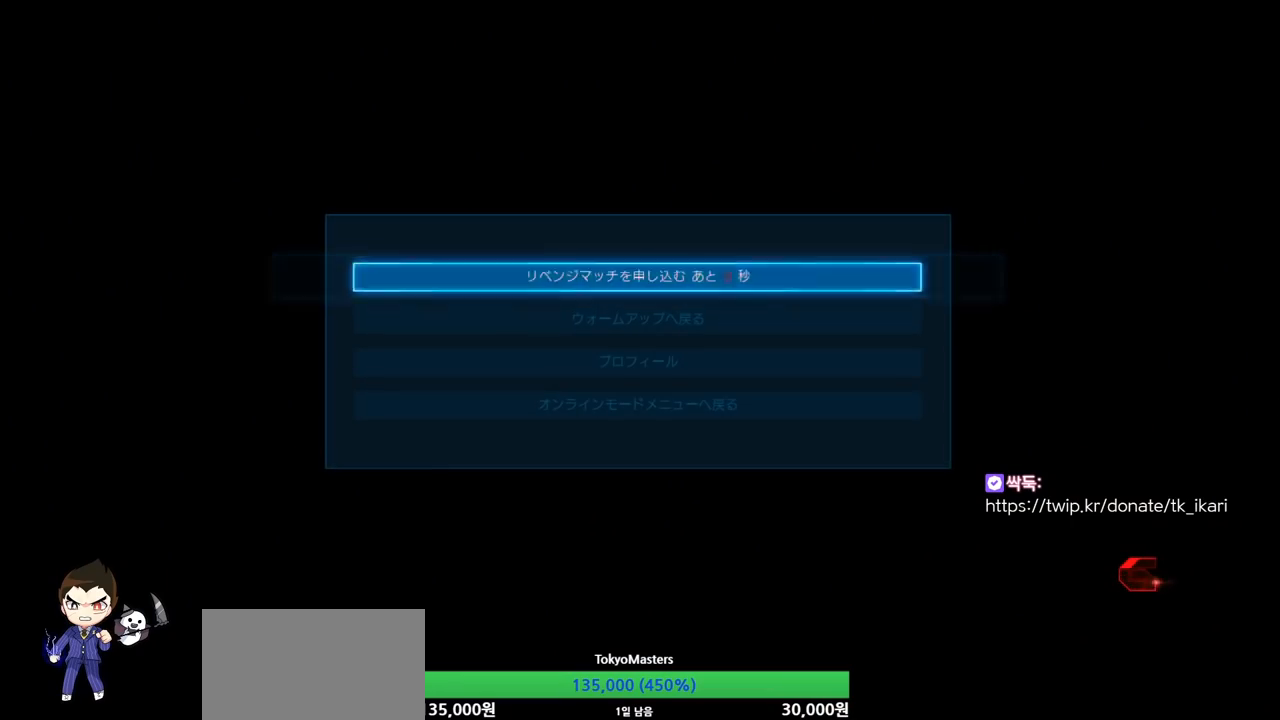
{"buttons": [], "left_stick": "center", "events": []}
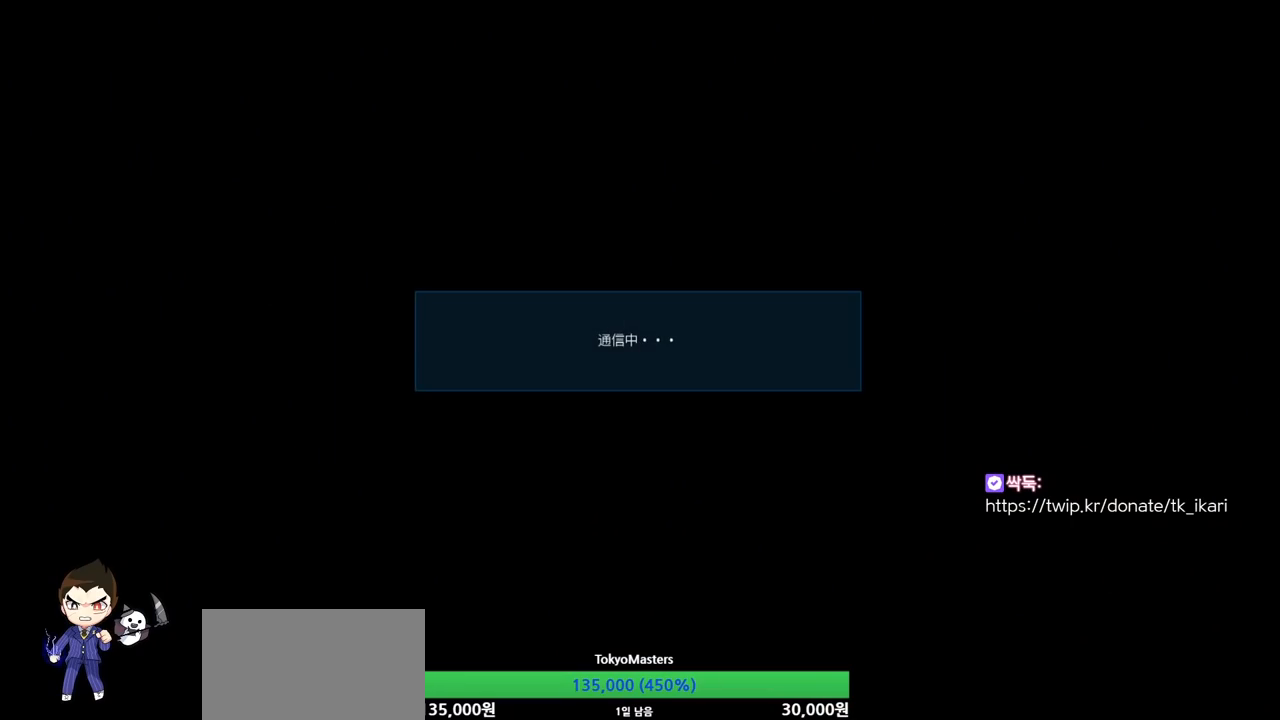
{"buttons": [], "left_stick": "center", "events": []}
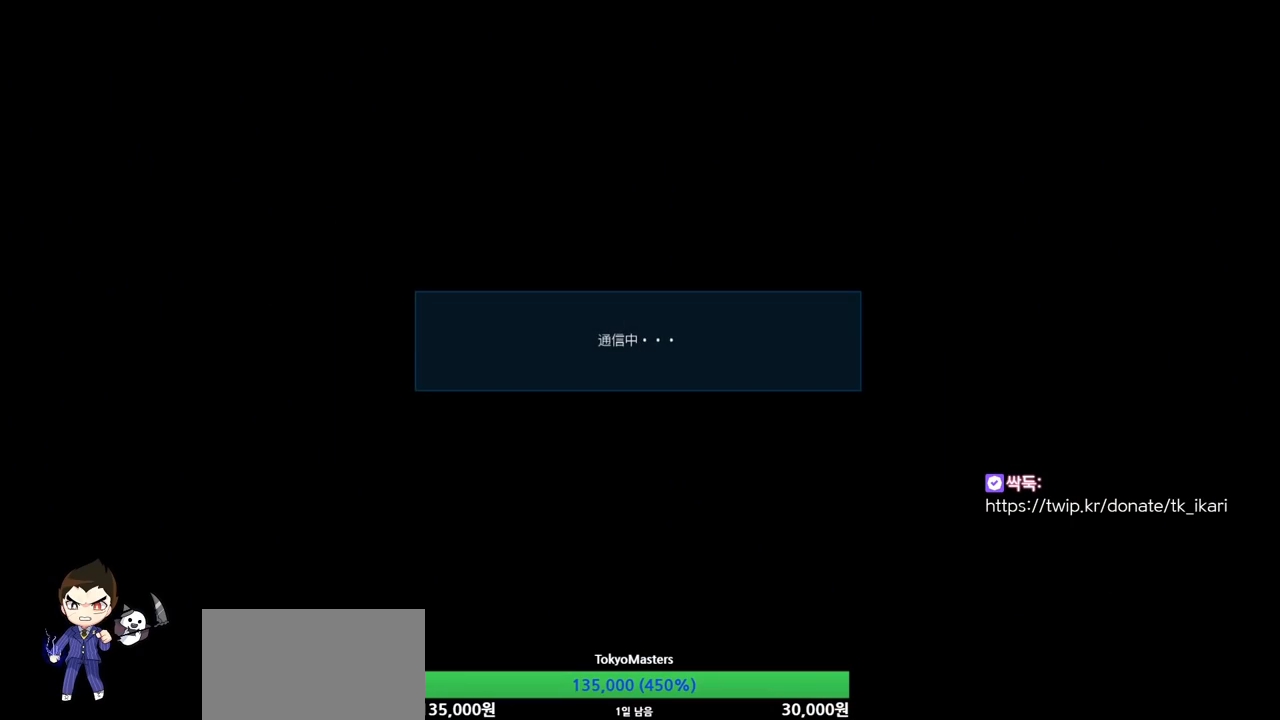
{"buttons": [], "left_stick": "center", "events": []}
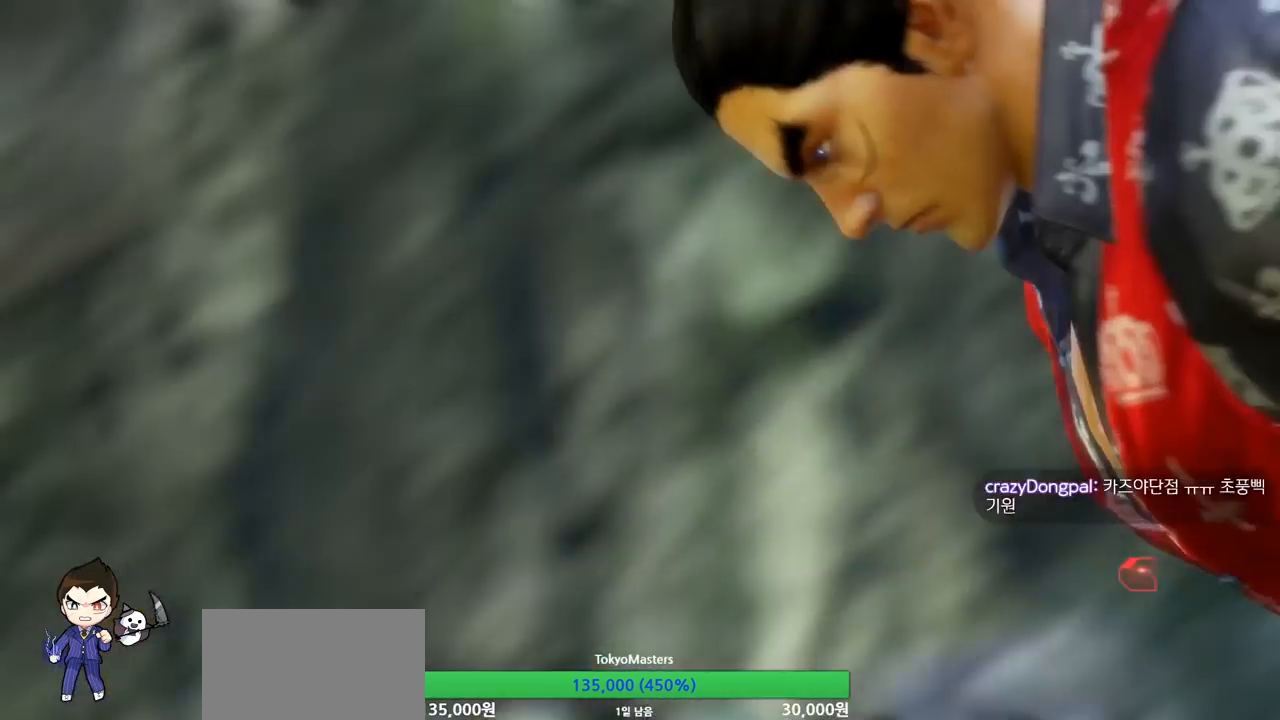
{"buttons": [], "left_stick": "center", "events": []}
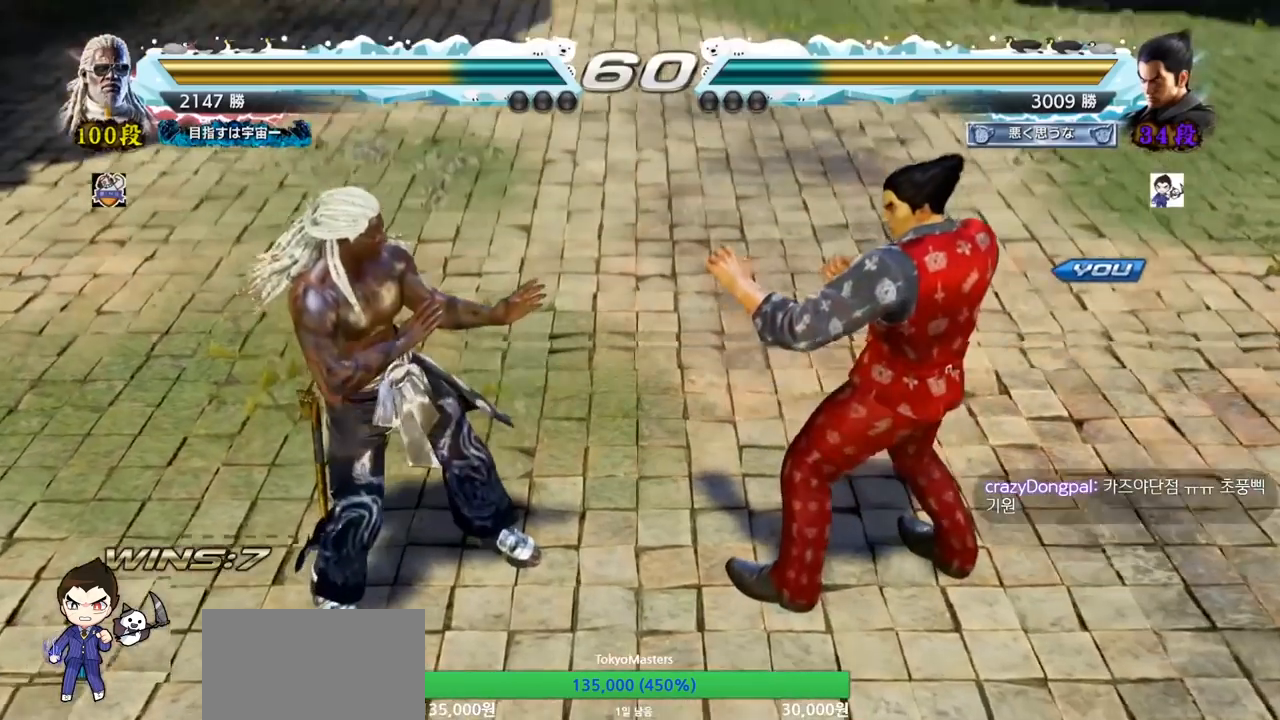
{"buttons": [], "left_stick": "center", "events": []}
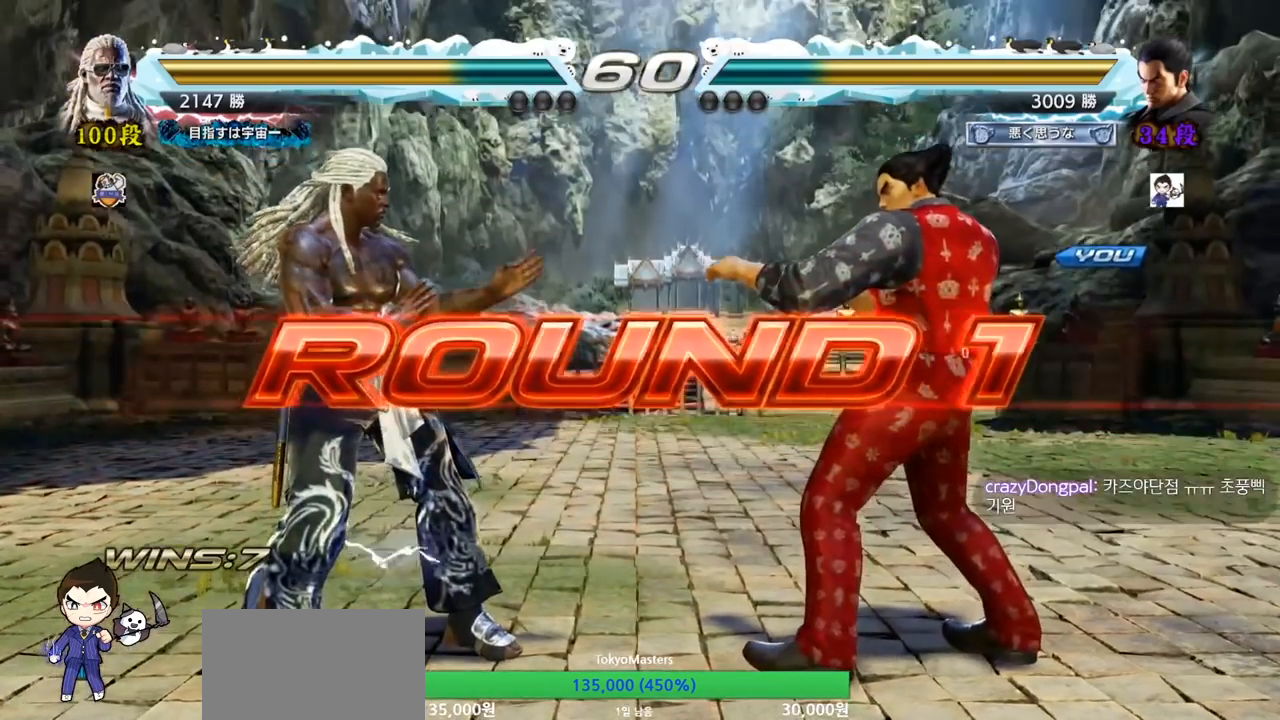
{"buttons": [], "left_stick": "center", "events": []}
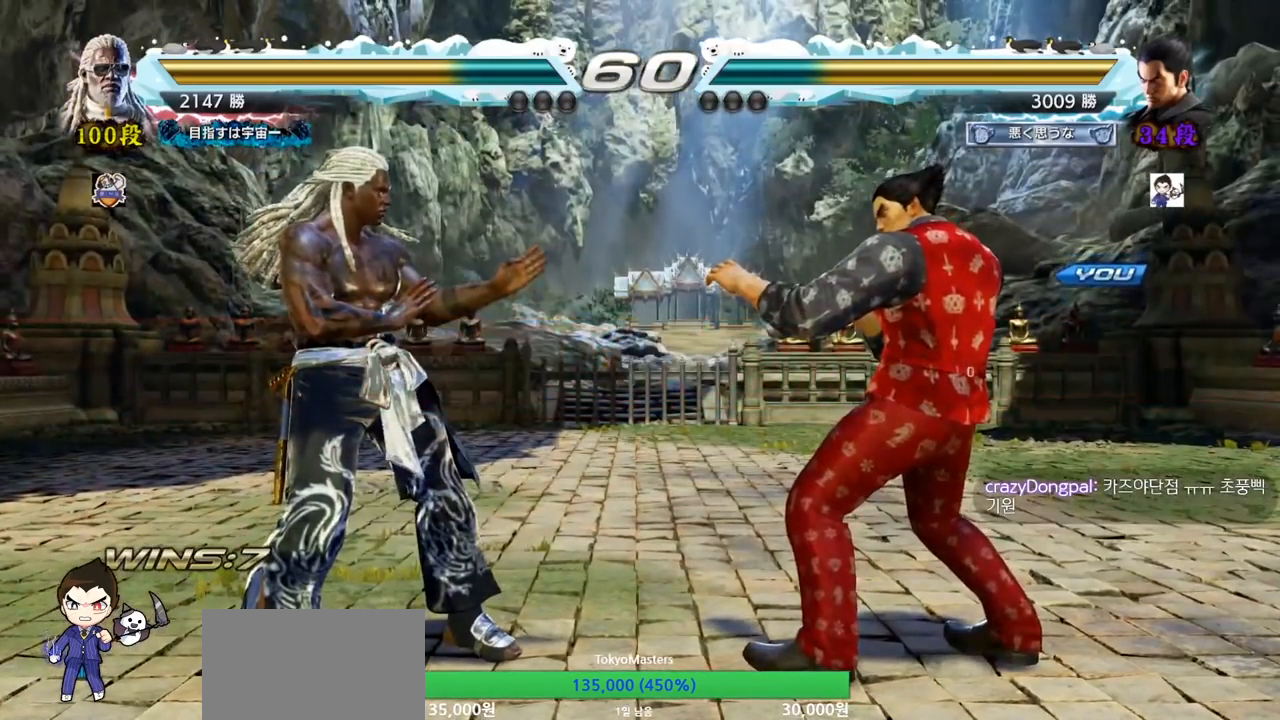
{"buttons": ["SQUARE"], "left_stick": "center", "events": [[267, "SQUARE", "down"], [317, "SQUARE", "up"], [450, "SQUARE", "down"]]}
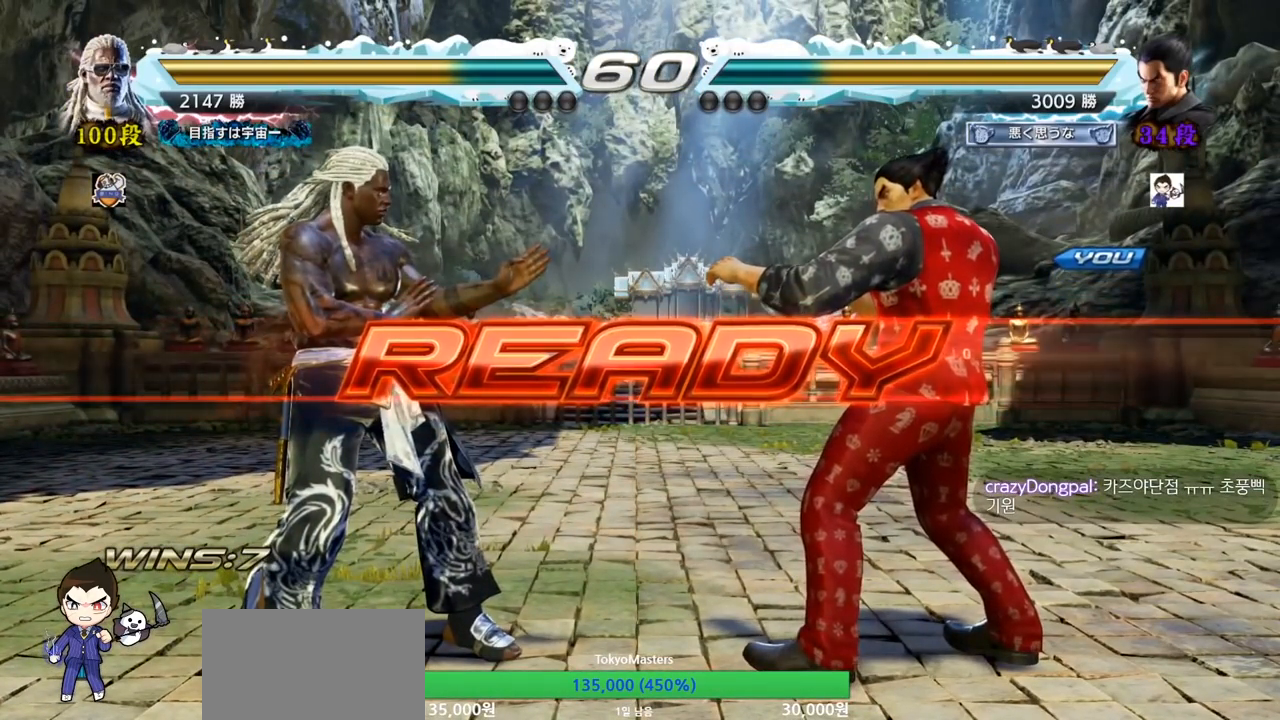
{"buttons": ["SQUARE"], "left_stick": "center", "events": [[83, "SQUARE", "up"], [500, "SQUARE", "down"]]}
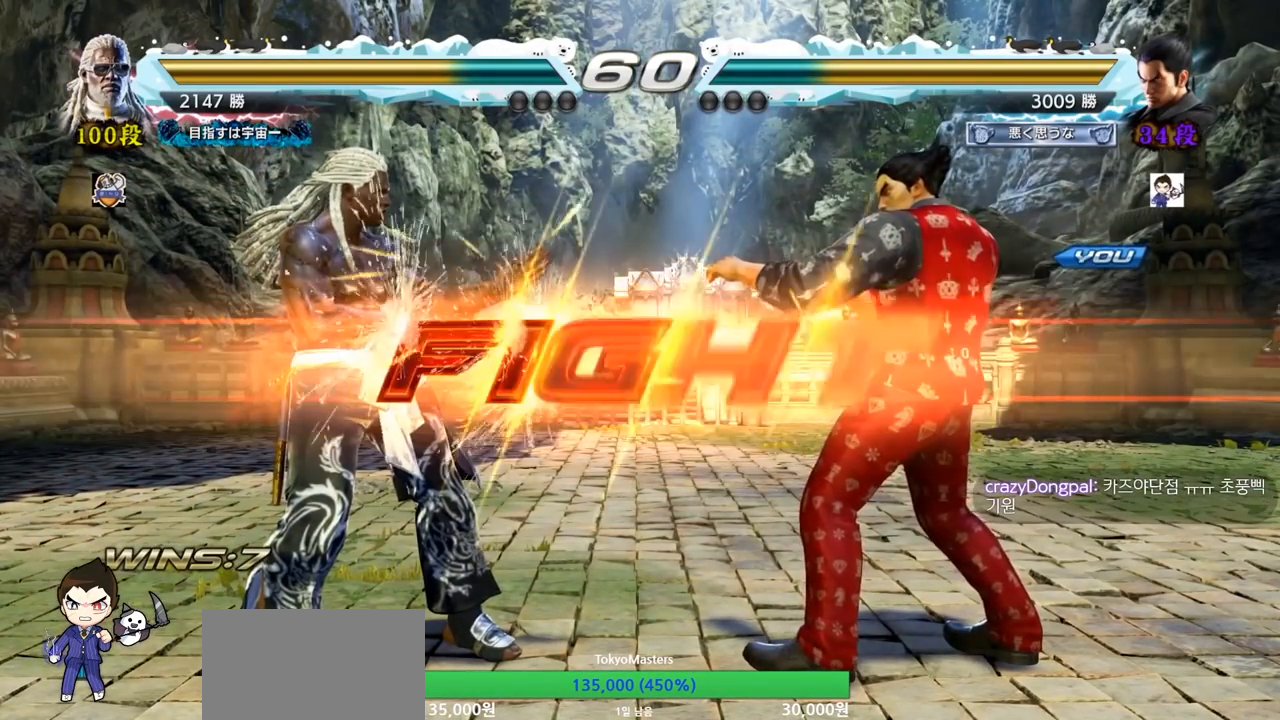
{"buttons": [], "left_stick": "left", "events": [[17, "left_stick", "down"], [50, "SQUARE", "up"], [117, "left_stick", "center"], [167, "SQUARE", "down"], [184, "left_stick", "down"], [300, "left_stick", "center"], [317, "SQUARE", "up"], [367, "SQUARE", "down"], [467, "SQUARE", "up"], [484, "left_stick", "left"]]}
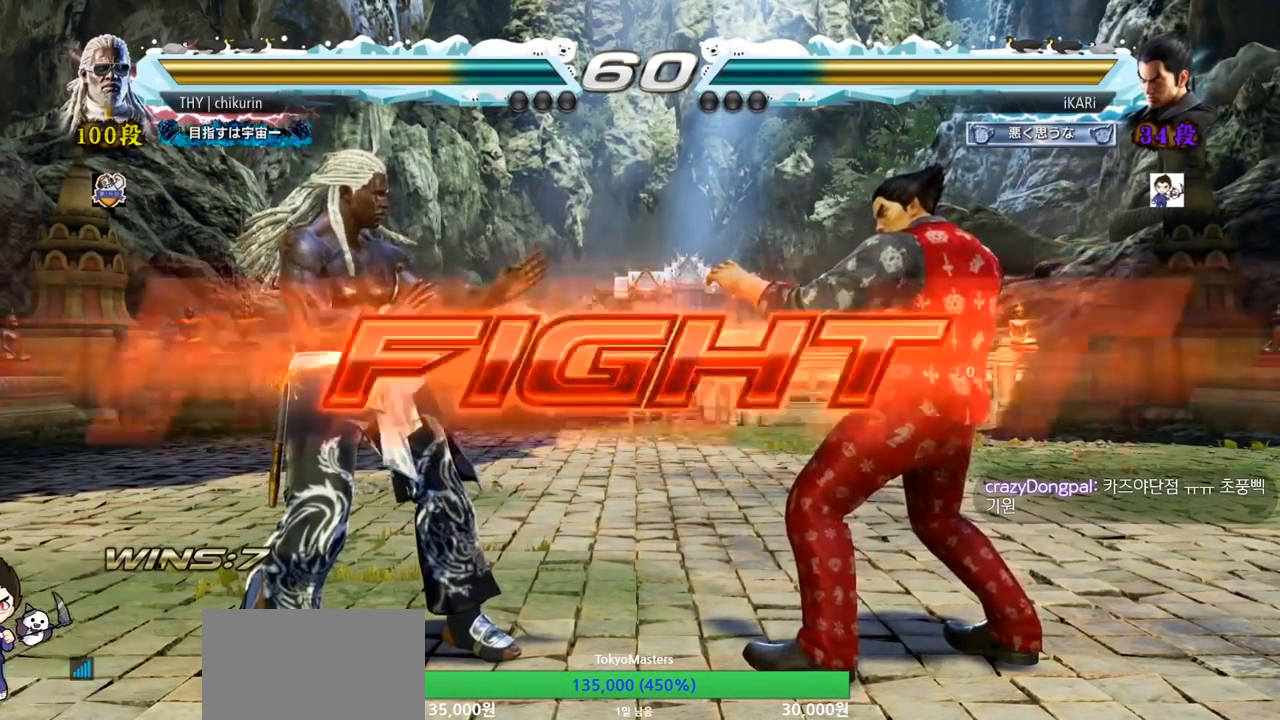
{"buttons": [], "left_stick": "center", "events": [[17, "left_stick", "center"], [51, "left_stick", "down-left"], [334, "SQUARE", "down"], [384, "SQUARE", "up"], [434, "left_stick", "center"]]}
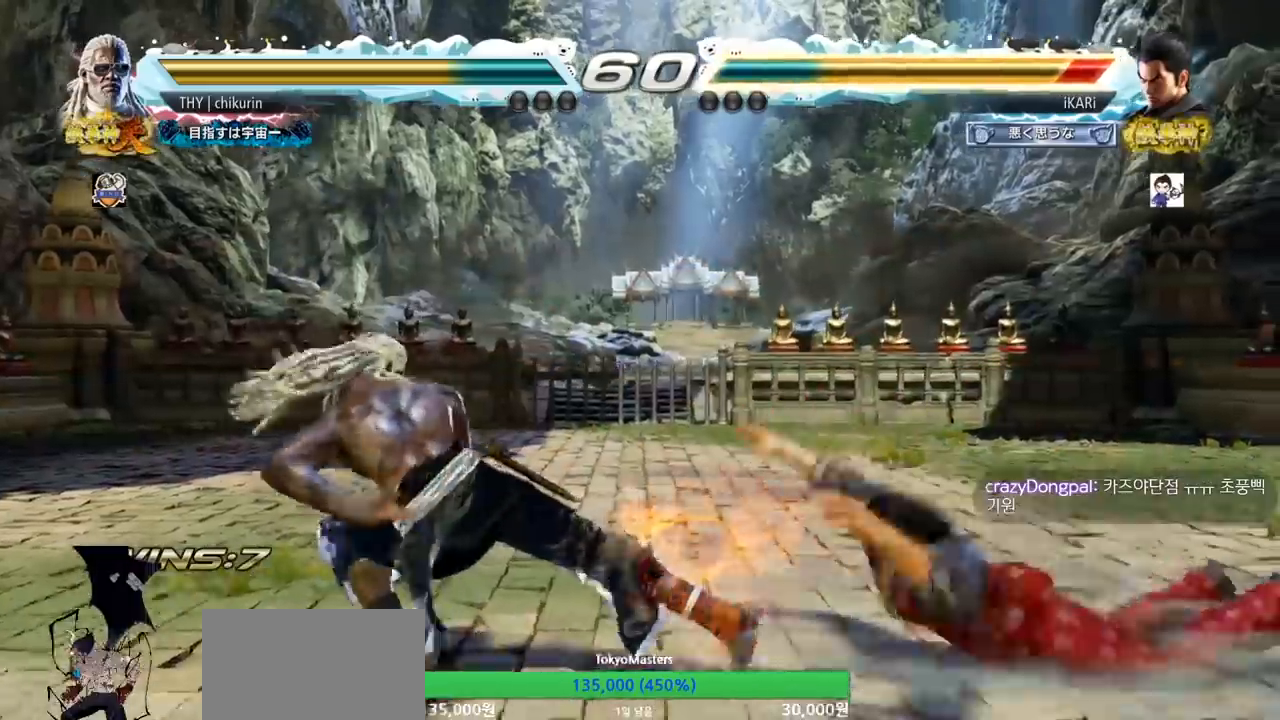
{"buttons": [], "left_stick": "center", "events": []}
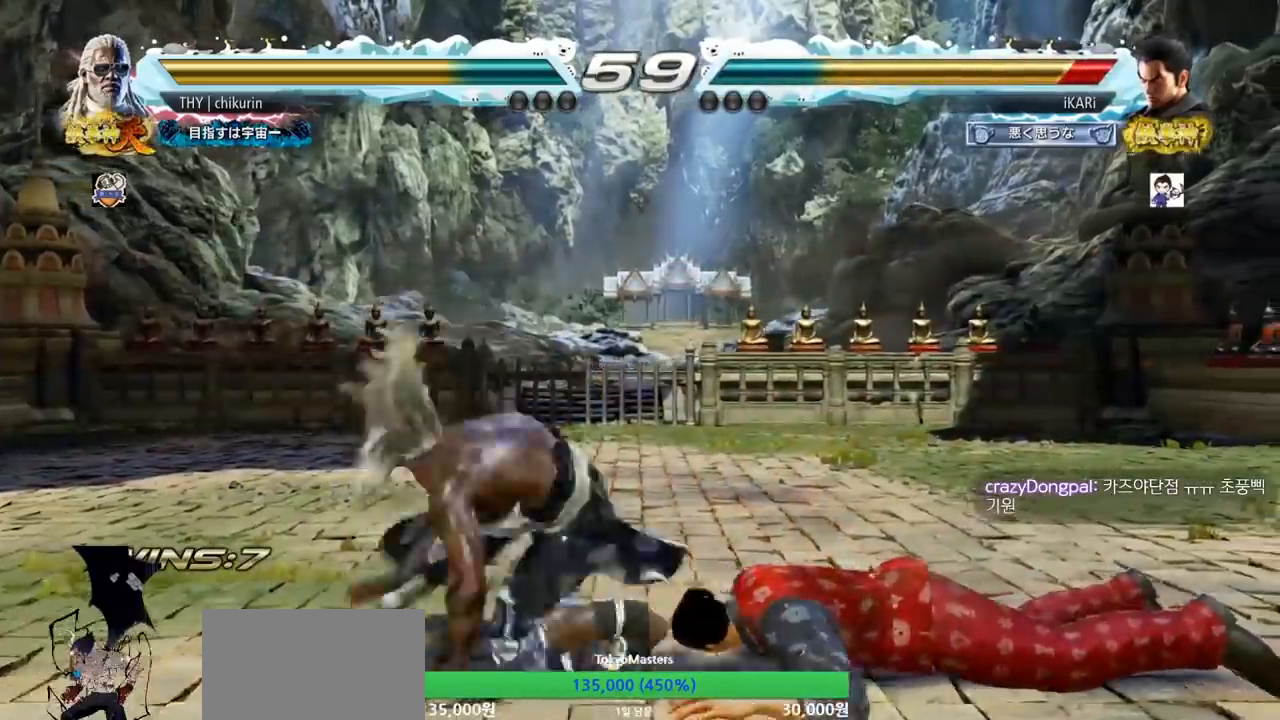
{"buttons": [], "left_stick": "center", "events": []}
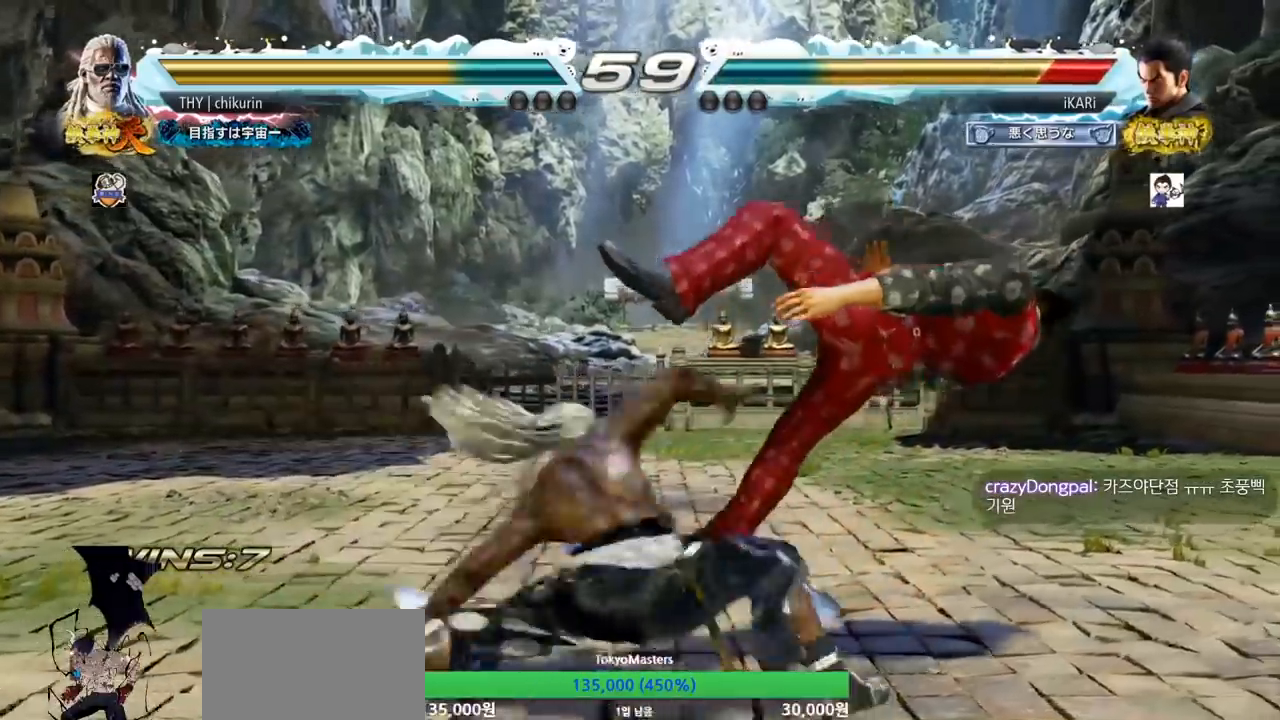
{"buttons": ["SQUARE"], "left_stick": "center", "events": [[67, "SQUARE", "down"], [117, "SQUARE", "up"], [267, "SQUARE", "down"], [334, "SQUARE", "up"], [384, "SQUARE", "down"]]}
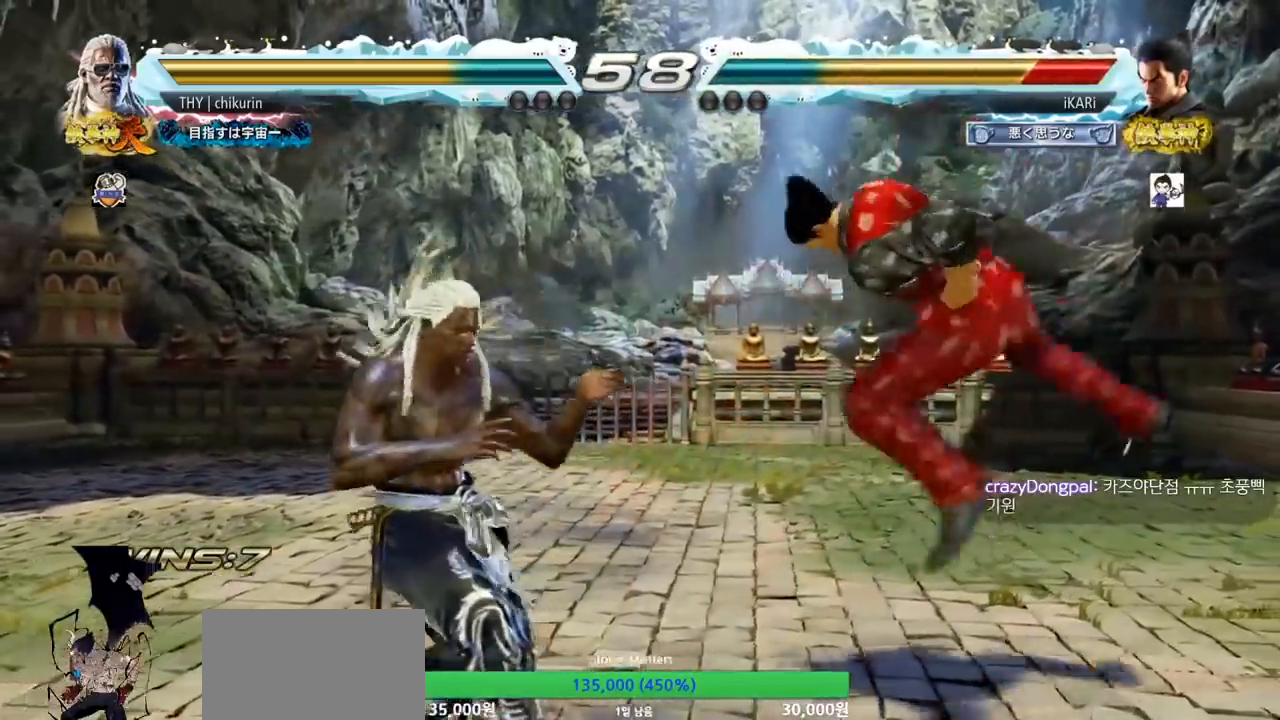
{"buttons": [], "left_stick": "center", "events": [[34, "SQUARE", "up"], [101, "SQUARE", "down"], [401, "SQUARE", "up"]]}
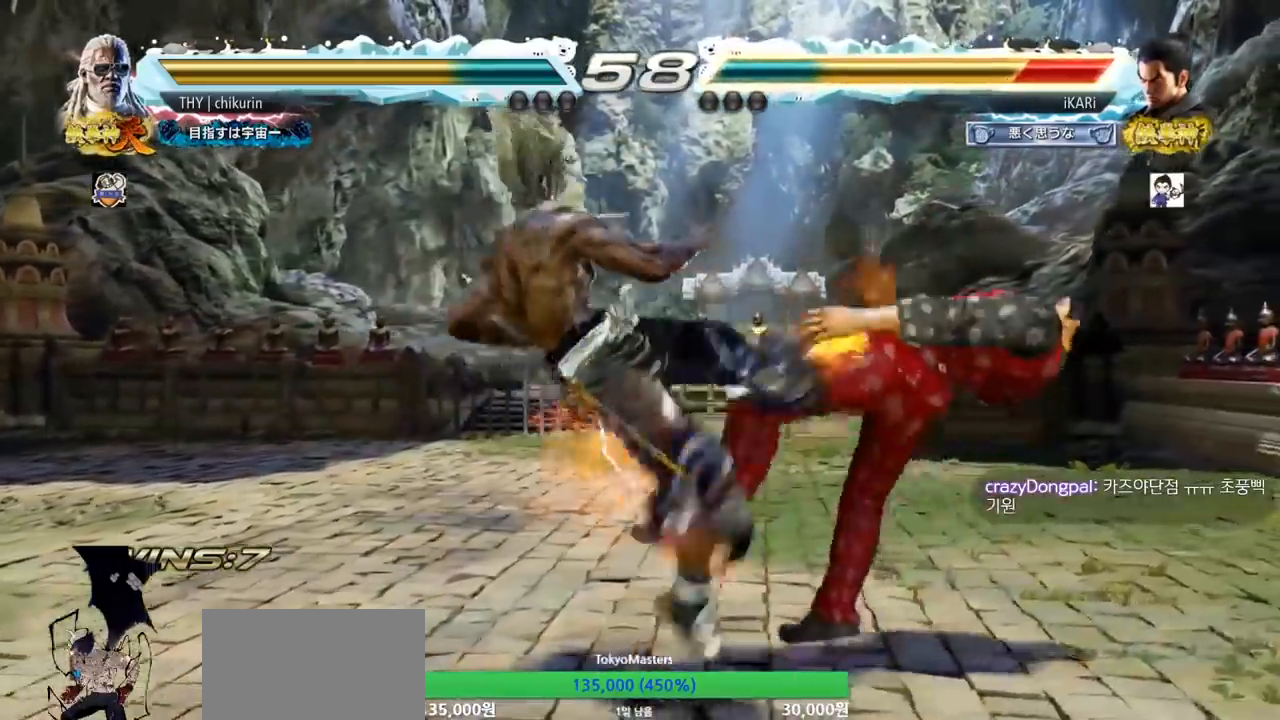
{"buttons": ["SQUARE"], "left_stick": "center", "events": [[100, "SQUARE", "down"], [217, "SQUARE", "up"], [300, "SQUARE", "down"], [384, "SQUARE", "up"], [450, "SQUARE", "down"]]}
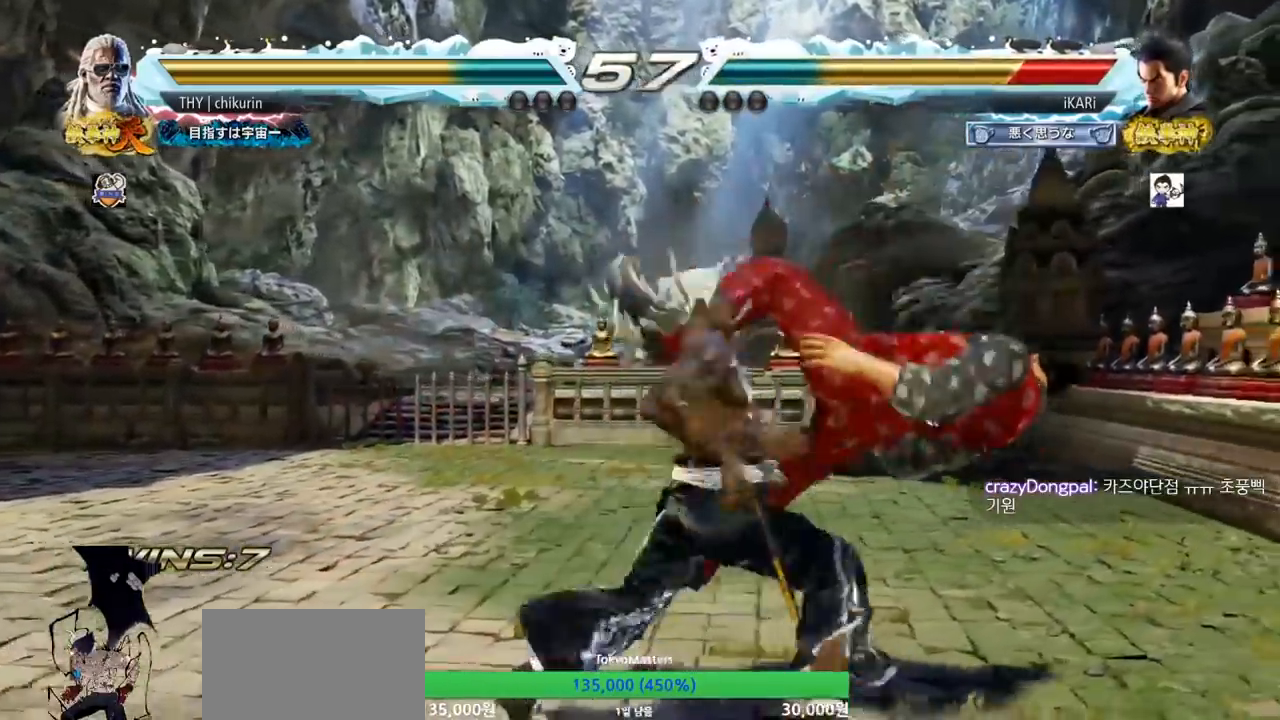
{"buttons": ["SQUARE"], "left_stick": "center", "events": [[50, "SQUARE", "up"], [116, "SQUARE", "down"], [200, "SQUARE", "up"], [300, "SQUARE", "down"], [367, "SQUARE", "up"], [450, "SQUARE", "down"]]}
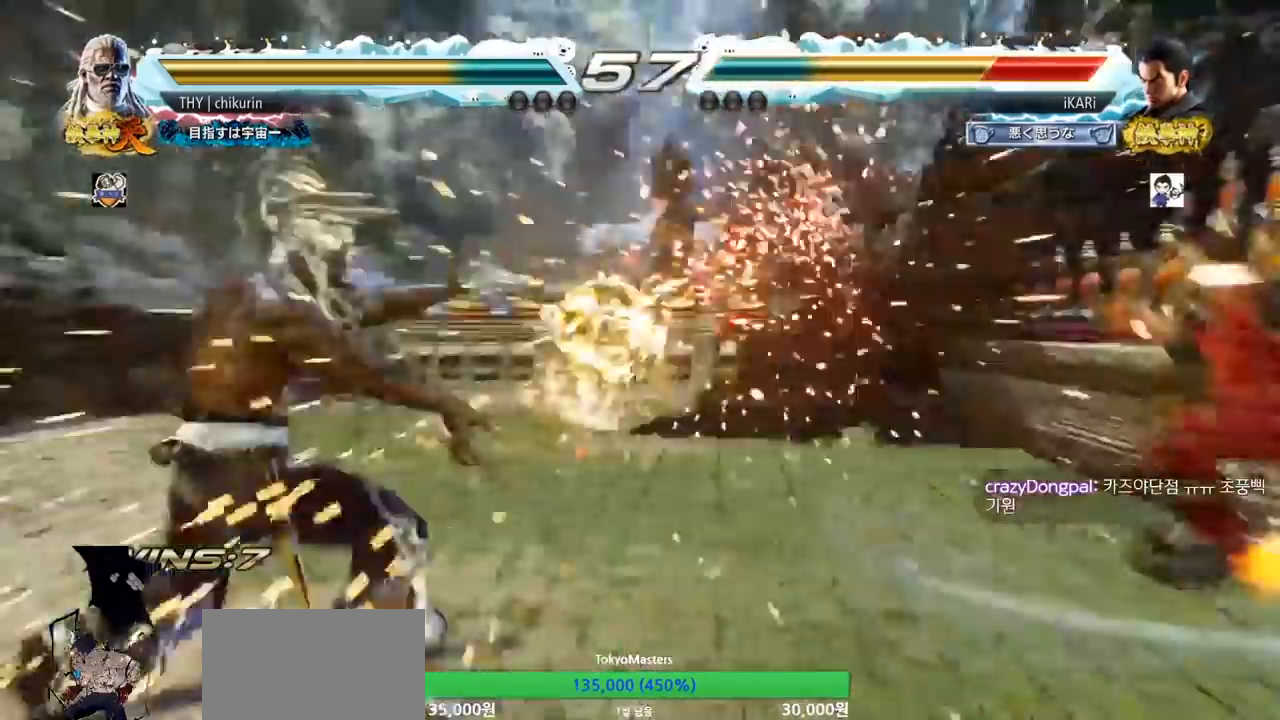
{"buttons": ["SQUARE"], "left_stick": "center", "events": [[17, "SQUARE", "up"], [100, "SQUARE", "down"], [217, "SQUARE", "up"], [284, "SQUARE", "down"], [367, "SQUARE", "up"], [501, "SQUARE", "down"]]}
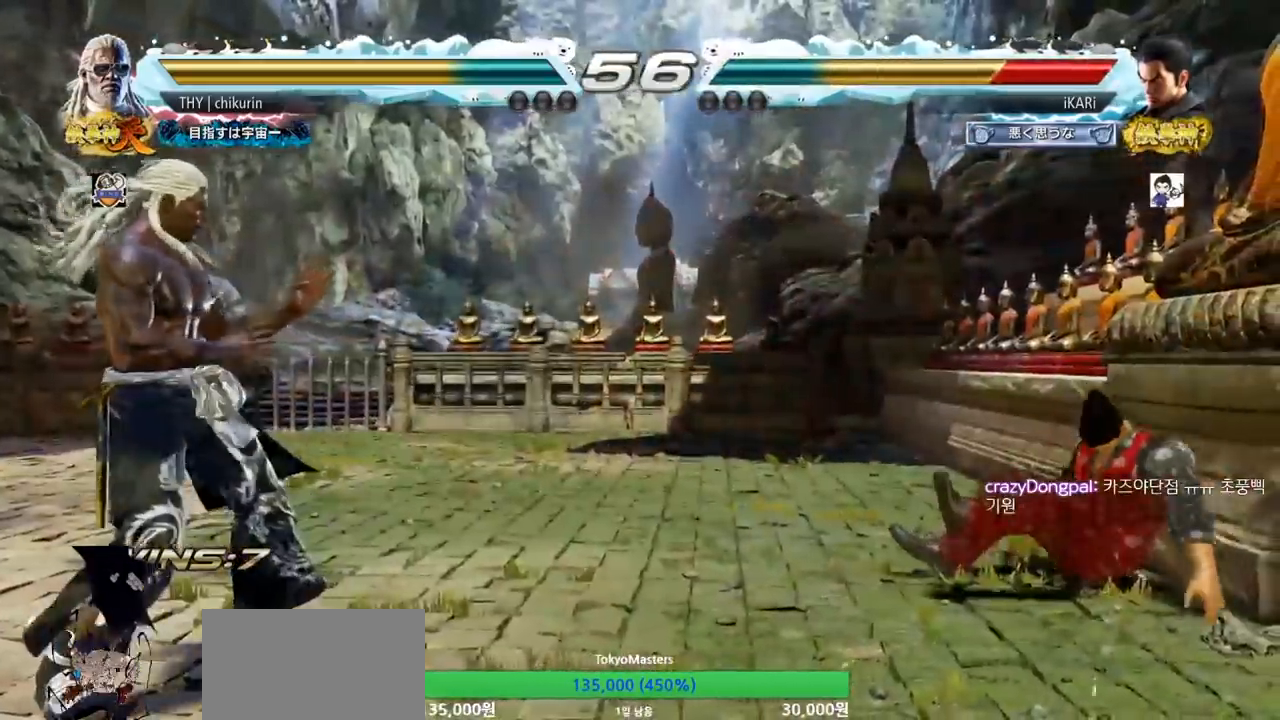
{"buttons": [], "left_stick": "right", "events": [[133, "SQUARE", "up"], [483, "left_stick", "right"]]}
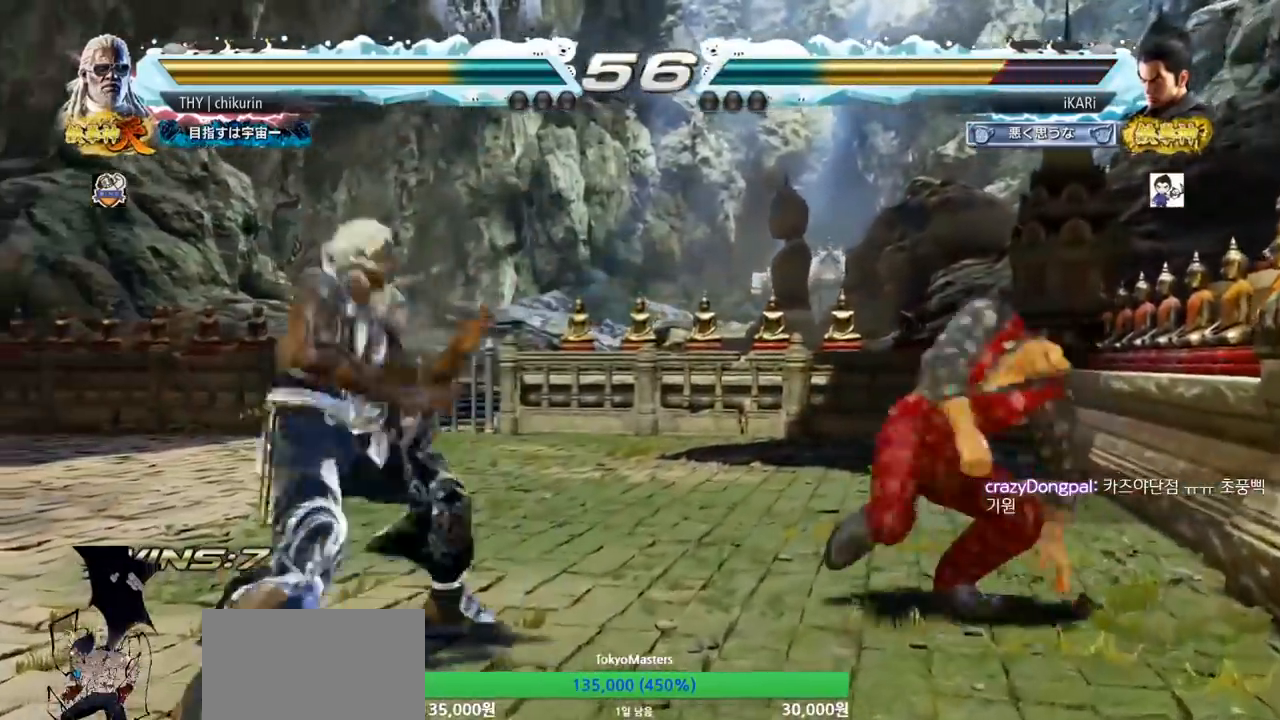
{"buttons": [], "left_stick": "right", "events": [[50, "left_stick", "center"], [134, "left_stick", "right"], [384, "left_stick", "center"], [467, "left_stick", "right"]]}
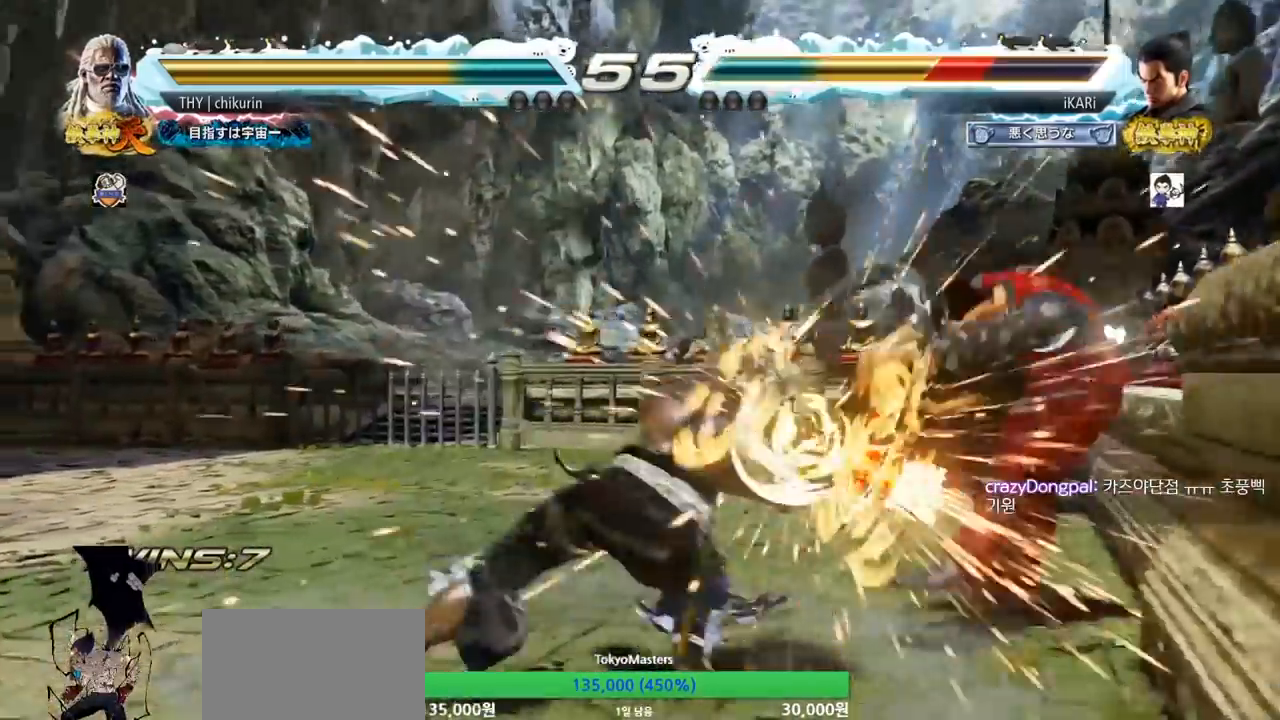
{"buttons": ["SQUARE"], "left_stick": "center", "events": [[267, "left_stick", "center"], [450, "SQUARE", "down"]]}
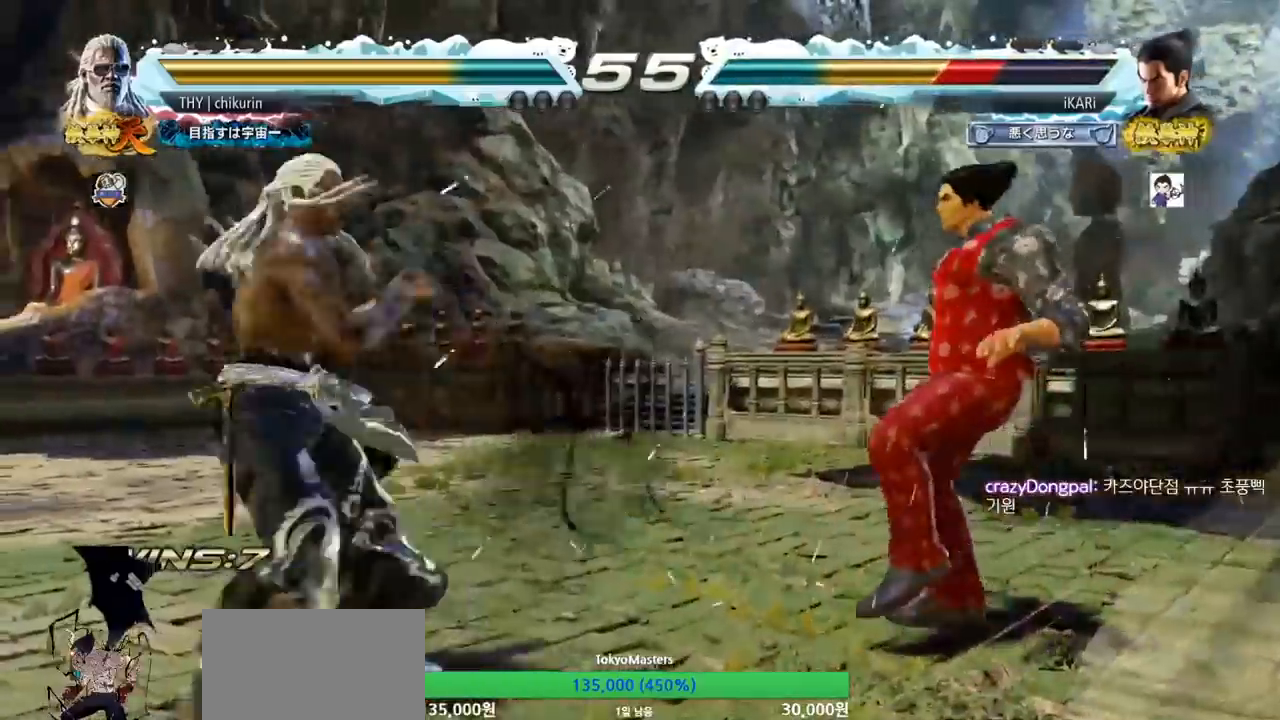
{"buttons": [], "left_stick": "center", "events": [[17, "SQUARE", "up"], [84, "SQUARE", "down"], [167, "SQUARE", "up"], [267, "SQUARE", "down"], [351, "SQUARE", "up"], [417, "SQUARE", "down"], [484, "SQUARE", "up"]]}
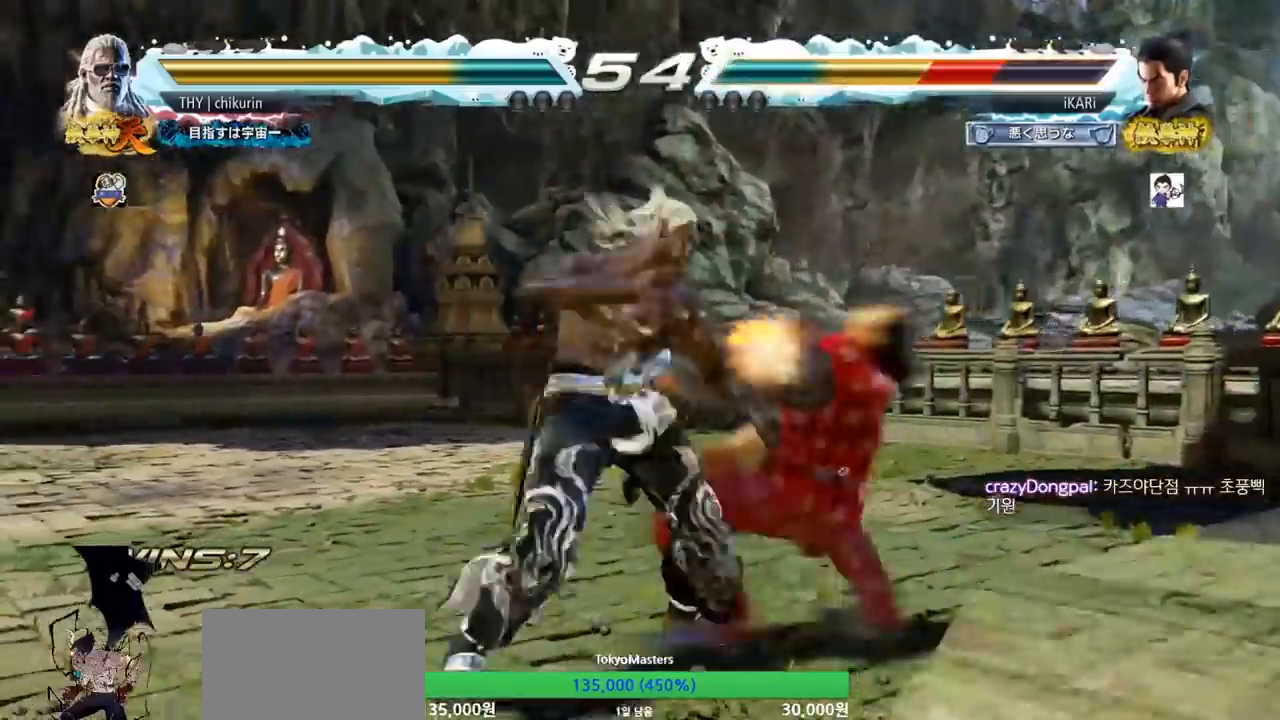
{"buttons": [], "left_stick": "center", "events": [[133, "SQUARE", "down"], [183, "SQUARE", "up"]]}
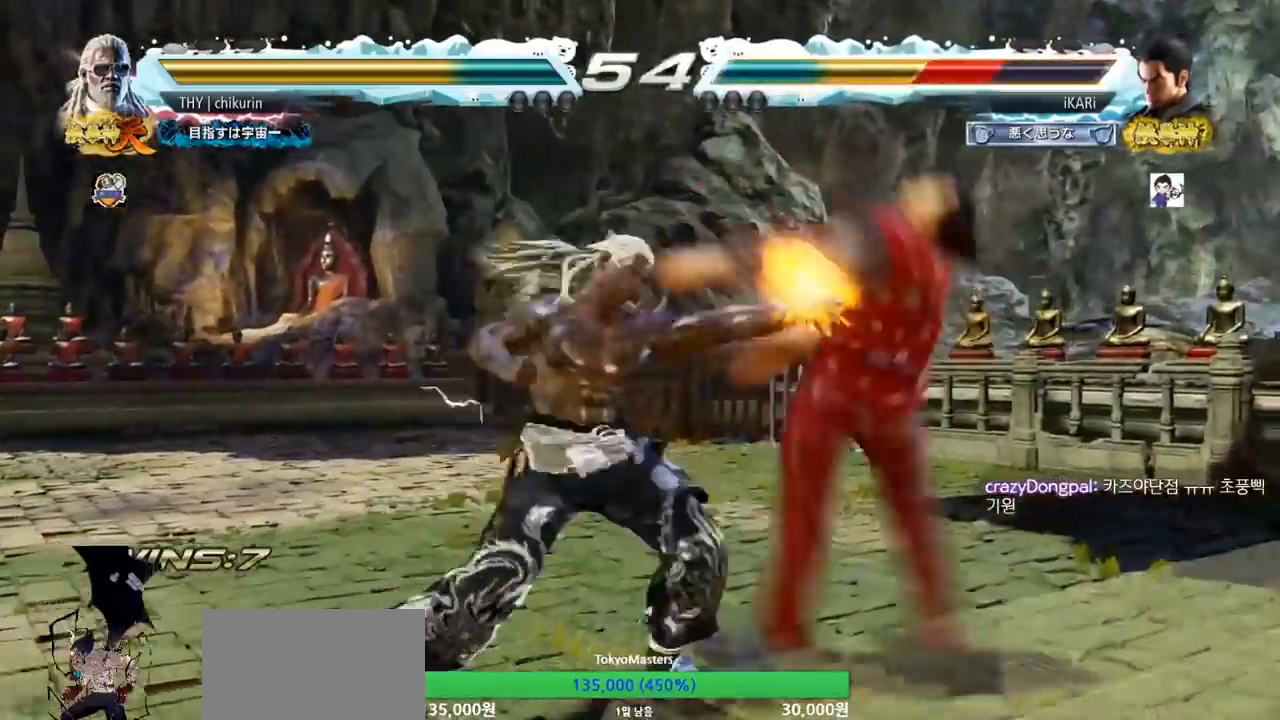
{"buttons": [], "left_stick": "center", "events": [[134, "SQUARE", "down"], [201, "SQUARE", "up"], [267, "SQUARE", "down"], [334, "SQUARE", "up"], [401, "SQUARE", "down"], [451, "SQUARE", "up"]]}
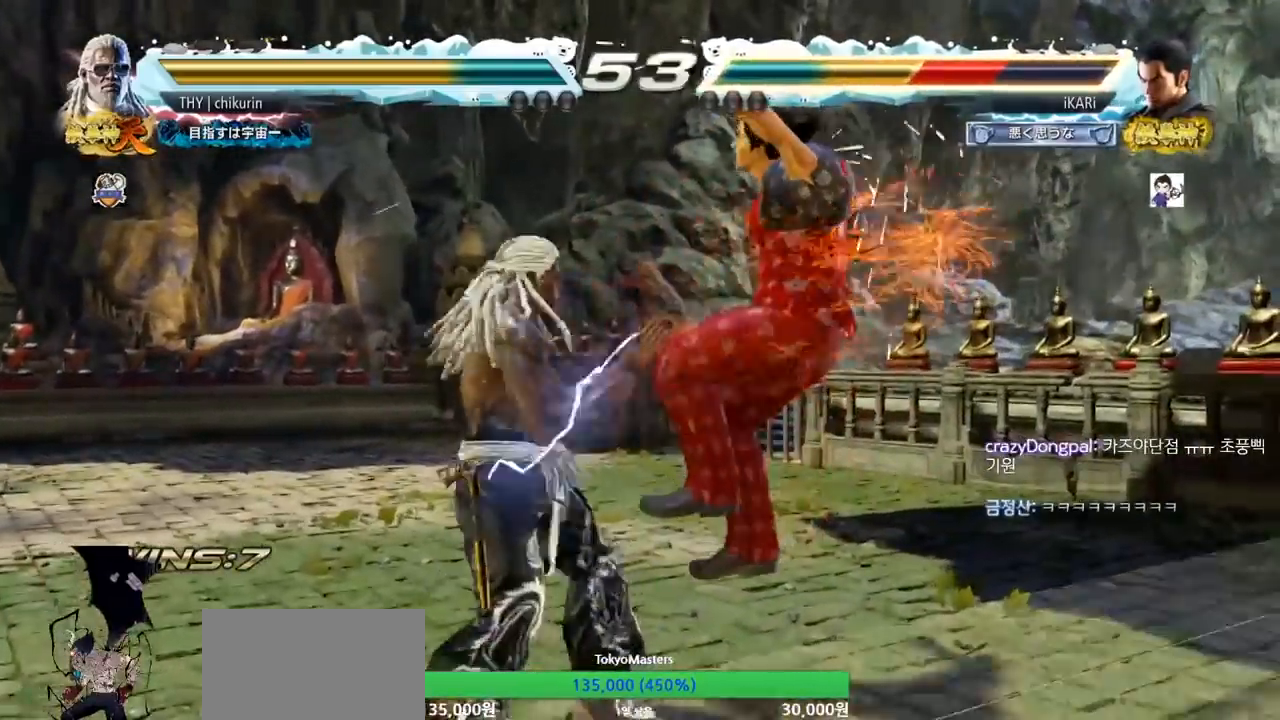
{"buttons": [], "left_stick": "center", "events": [[17, "SQUARE", "down"], [83, "SQUARE", "up"], [150, "SQUARE", "down"], [217, "SQUARE", "up"], [267, "SQUARE", "down"], [317, "SQUARE", "up"], [384, "SQUARE", "down"], [467, "SQUARE", "up"]]}
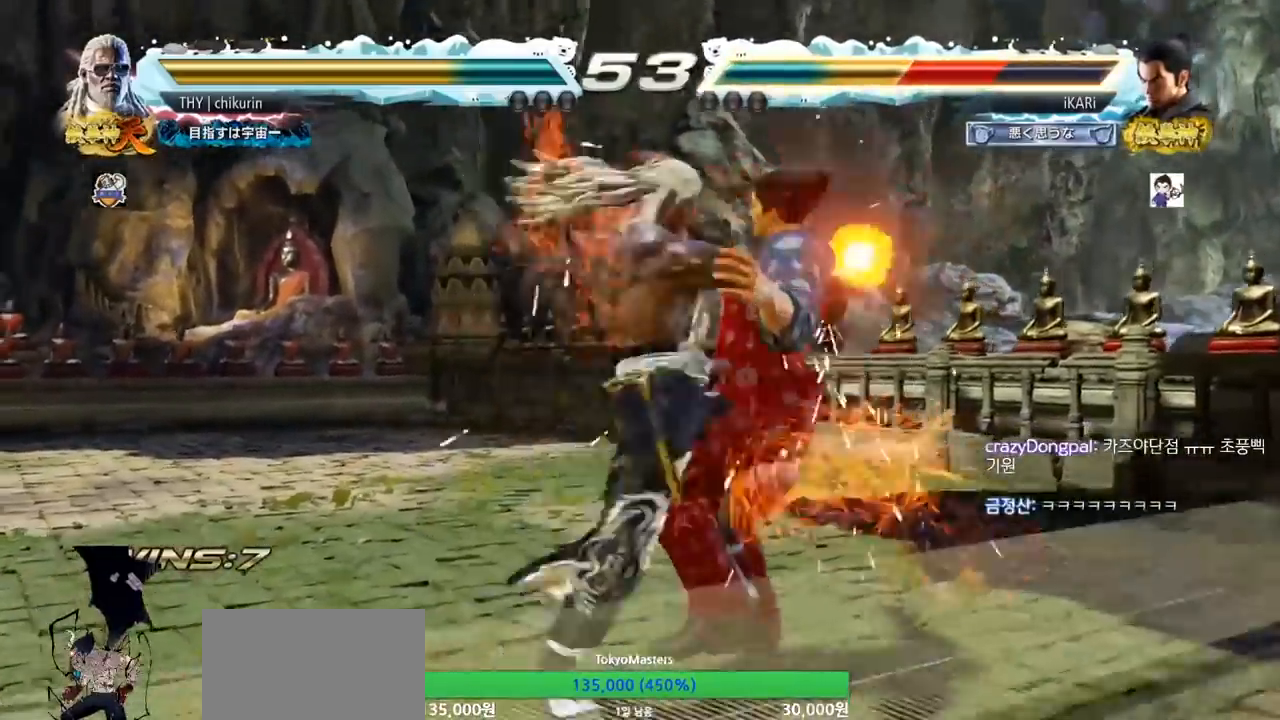
{"buttons": [], "left_stick": "center", "events": [[17, "SQUARE", "down"], [84, "SQUARE", "up"], [134, "SQUARE", "down"], [201, "SQUARE", "up"], [401, "SQUARE", "down"], [451, "SQUARE", "up"]]}
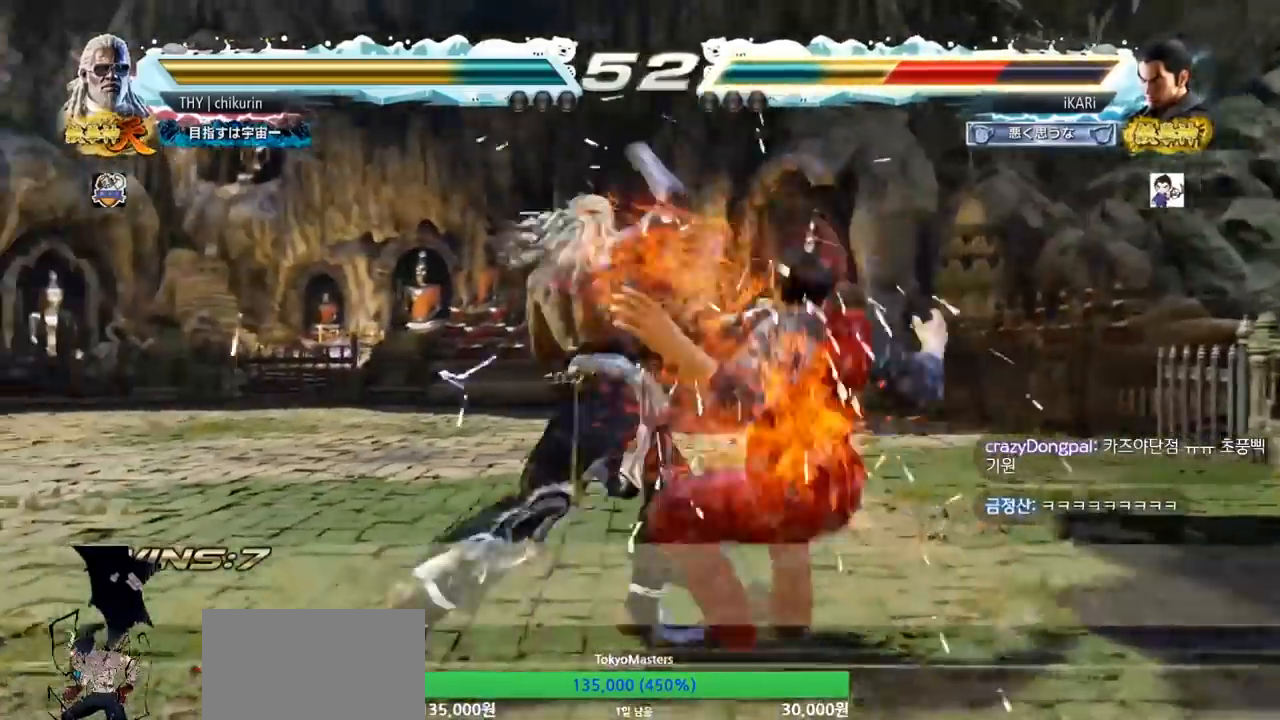
{"buttons": [], "left_stick": "center", "events": [[16, "SQUARE", "down"], [67, "SQUARE", "up"], [117, "SQUARE", "down"], [167, "SQUARE", "up"], [233, "SQUARE", "down"], [317, "SQUARE", "up"], [400, "SQUARE", "down"], [467, "SQUARE", "up"]]}
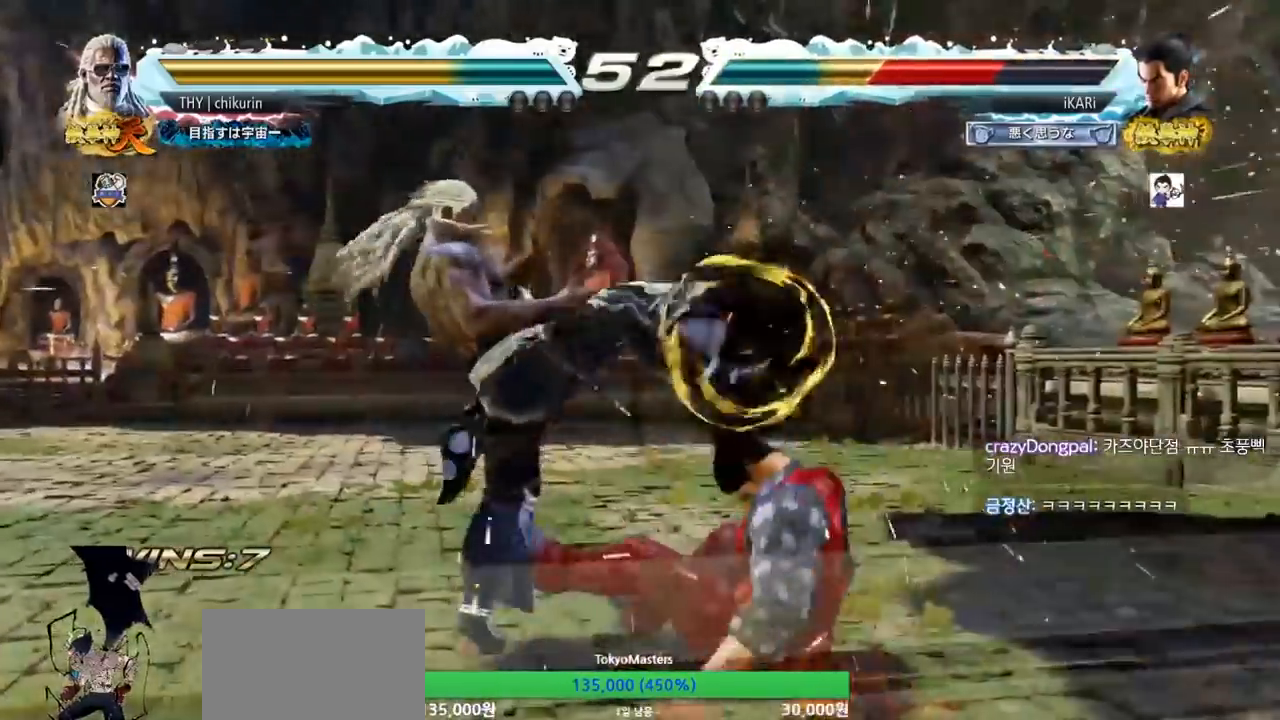
{"buttons": [], "left_stick": "right", "events": [[17, "SQUARE", "down"], [150, "SQUARE", "up"], [484, "left_stick", "right"]]}
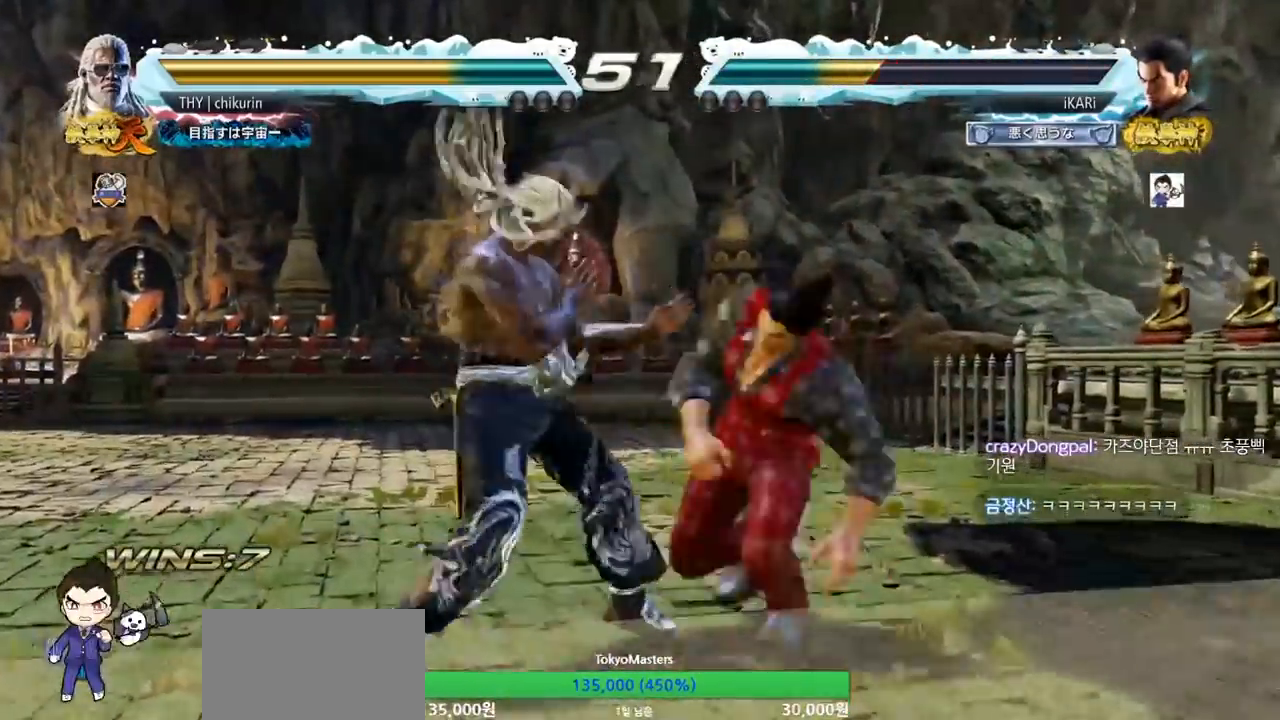
{"buttons": [], "left_stick": "center", "events": [[33, "left_stick", "center"], [100, "left_stick", "right"], [484, "left_stick", "center"]]}